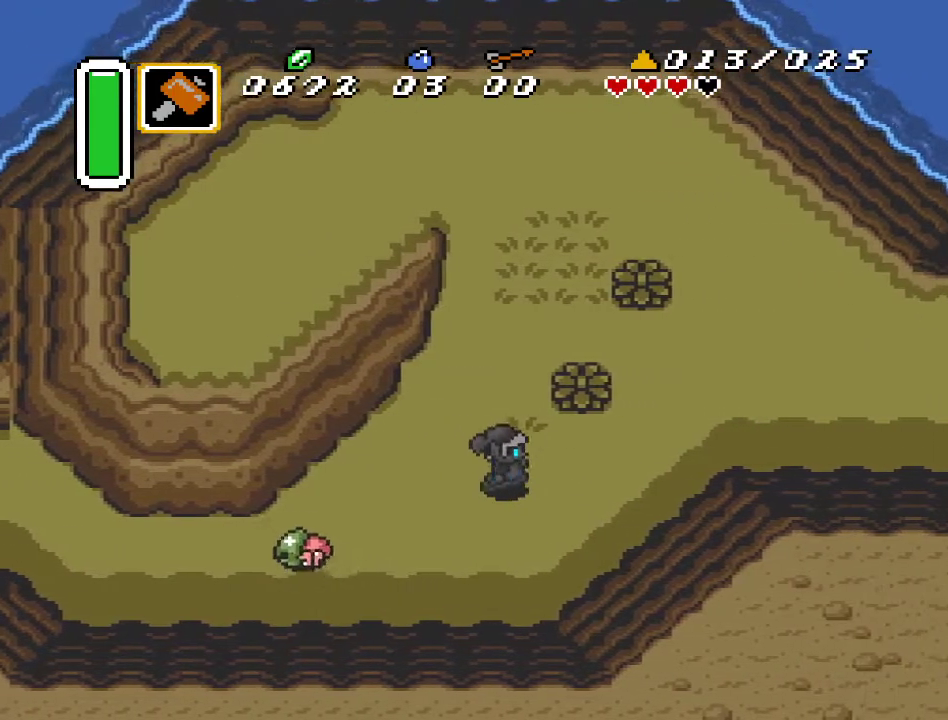
Gameplay with a controller (Nintendo layout); each line is a JSON object with the inputs held at the frame after it. "events" lists button and stick changes between this image and that frame as [ms after this image, input, new state], when the widget could be followed in between. Not read: L3 R3.
{"buttons": ["DPAD_RIGHT"], "events": [[33, "DPAD_DOWN", "up"]]}
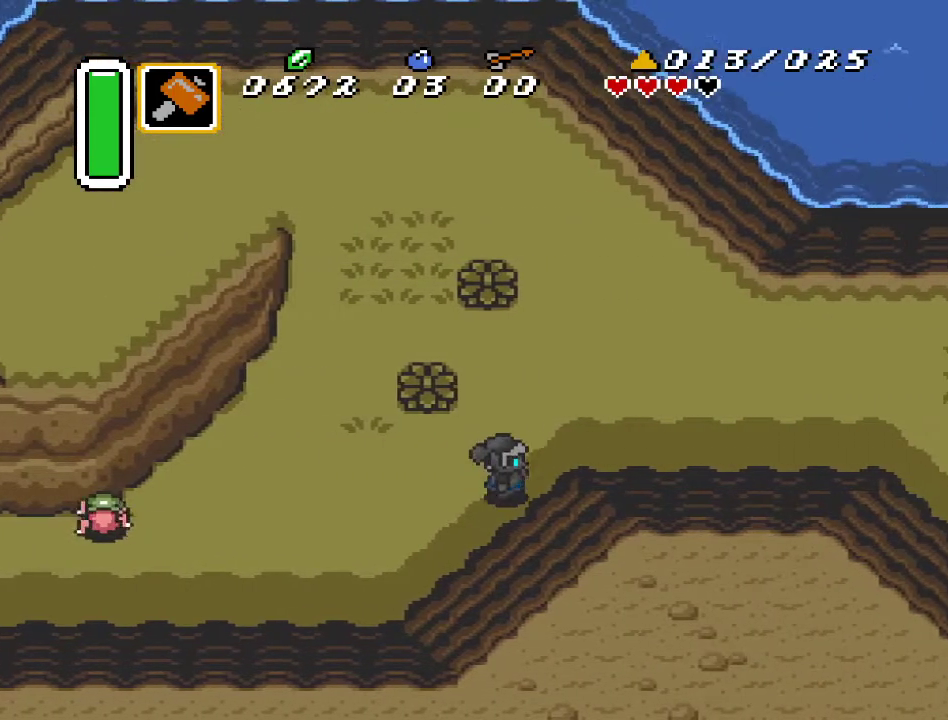
{"buttons": ["DPAD_RIGHT"], "events": []}
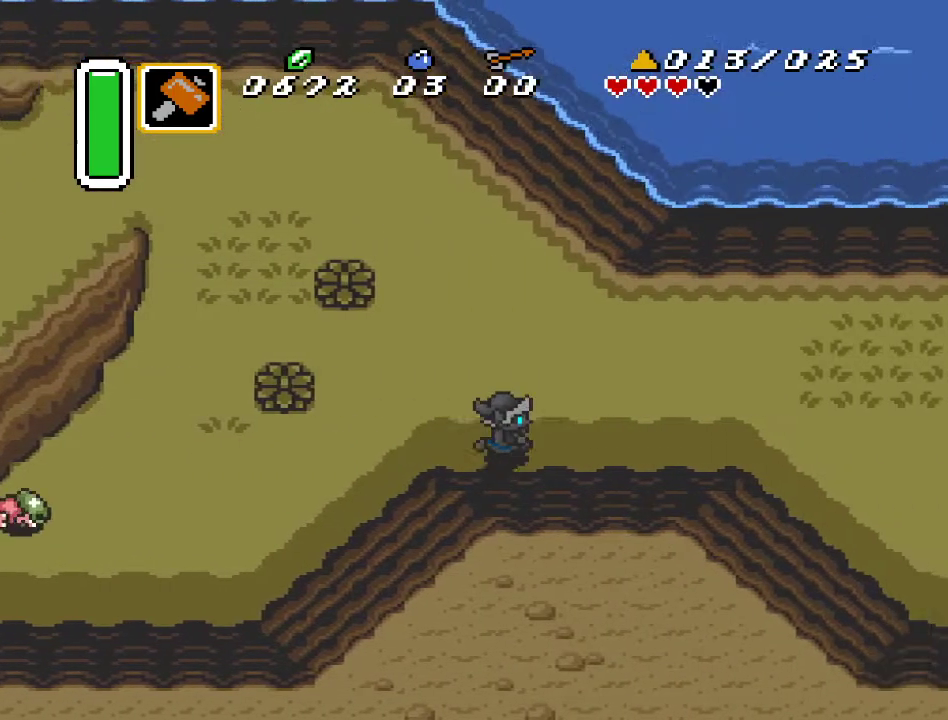
{"buttons": ["DPAD_RIGHT"], "events": [[217, "DPAD_DOWN", "down"], [433, "DPAD_DOWN", "up"]]}
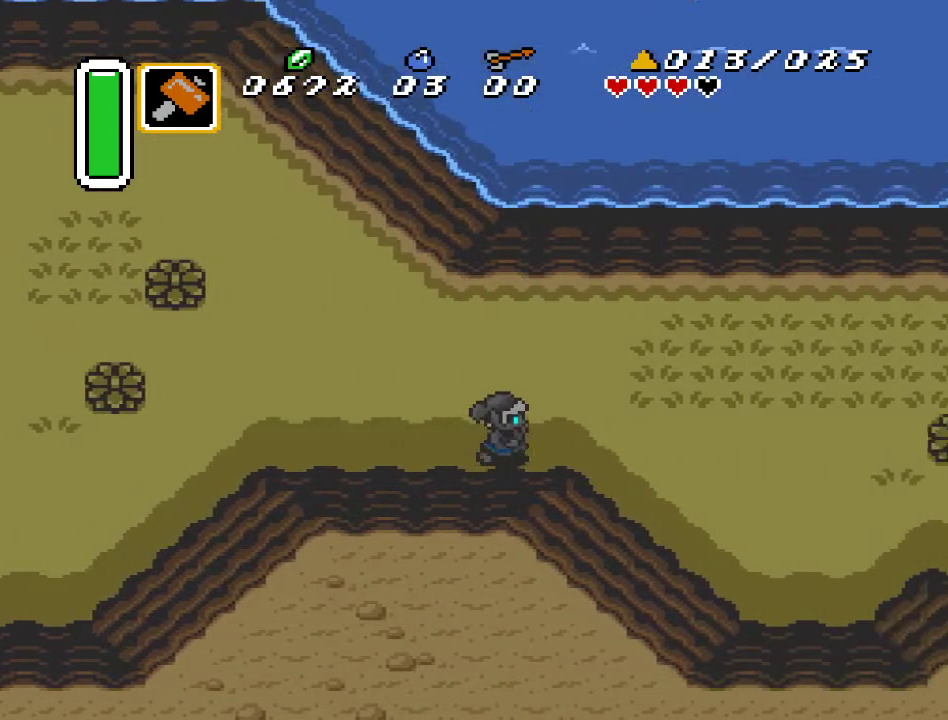
{"buttons": ["DPAD_RIGHT"], "events": []}
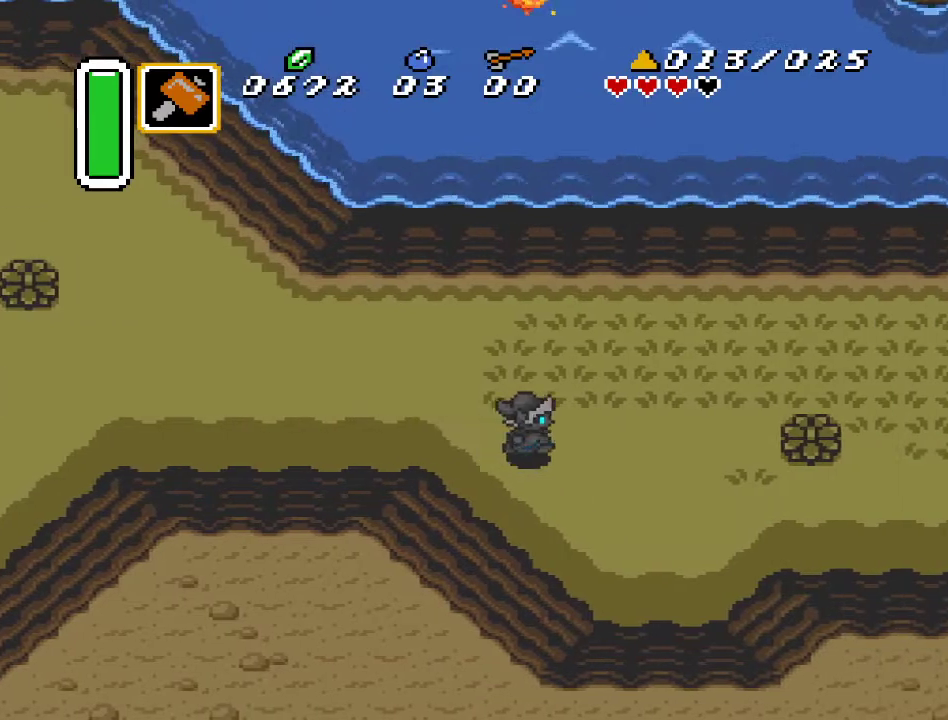
{"buttons": ["DPAD_RIGHT"], "events": []}
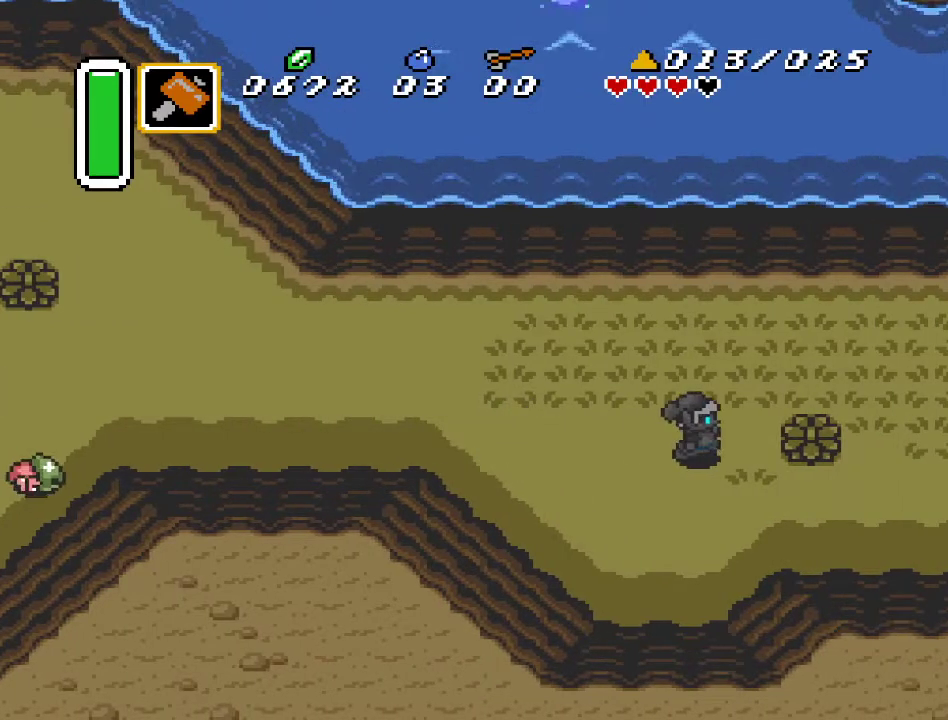
{"buttons": ["DPAD_UP", "DPAD_RIGHT"], "events": [[200, "A", "down"], [317, "DPAD_UP", "down"], [333, "A", "up"]]}
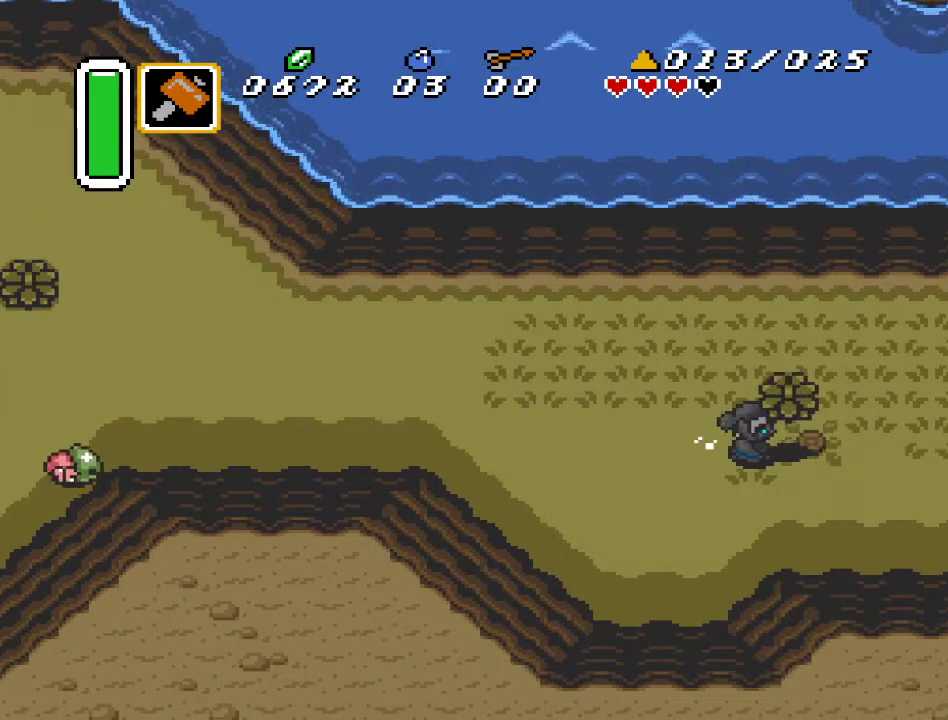
{"buttons": ["DPAD_UP", "DPAD_RIGHT"], "events": [[283, "A", "down"], [417, "A", "up"]]}
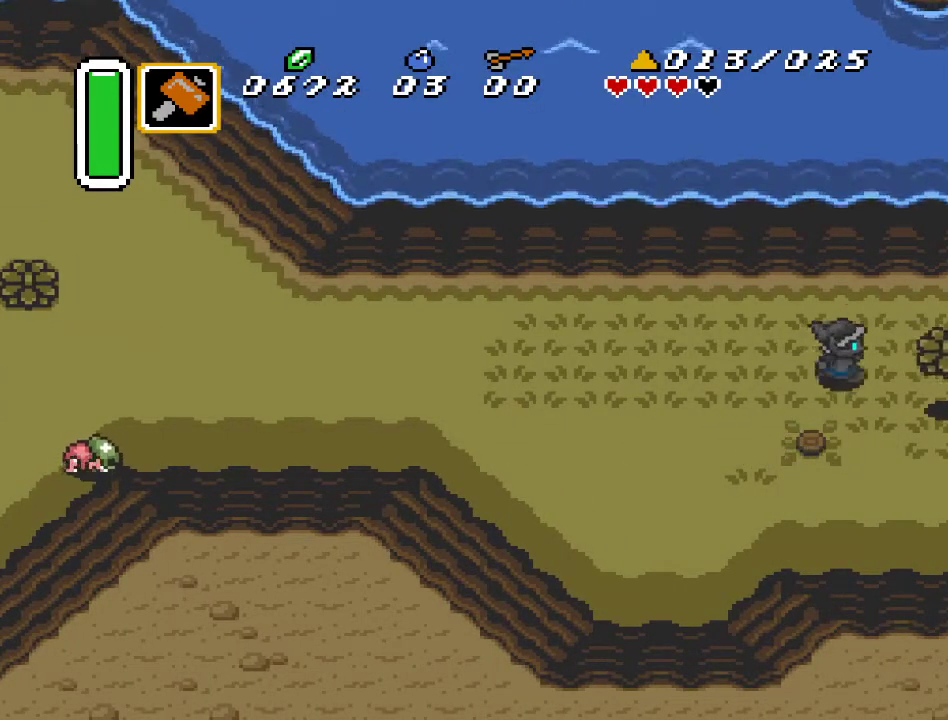
{"buttons": ["DPAD_UP", "DPAD_RIGHT"], "events": []}
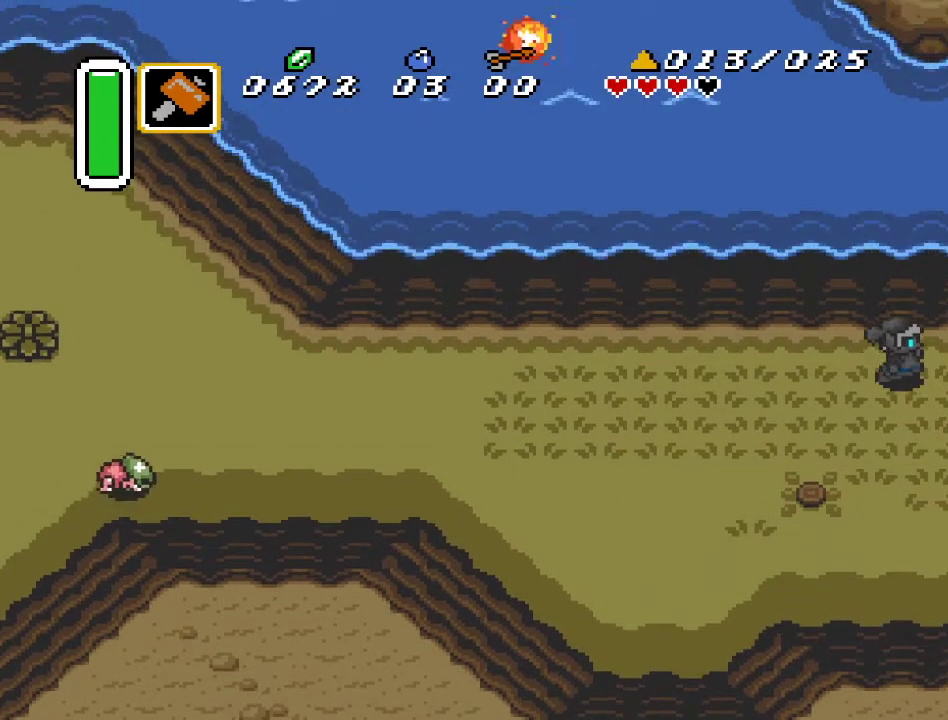
{"buttons": ["DPAD_UP"], "events": [[467, "DPAD_RIGHT", "up"]]}
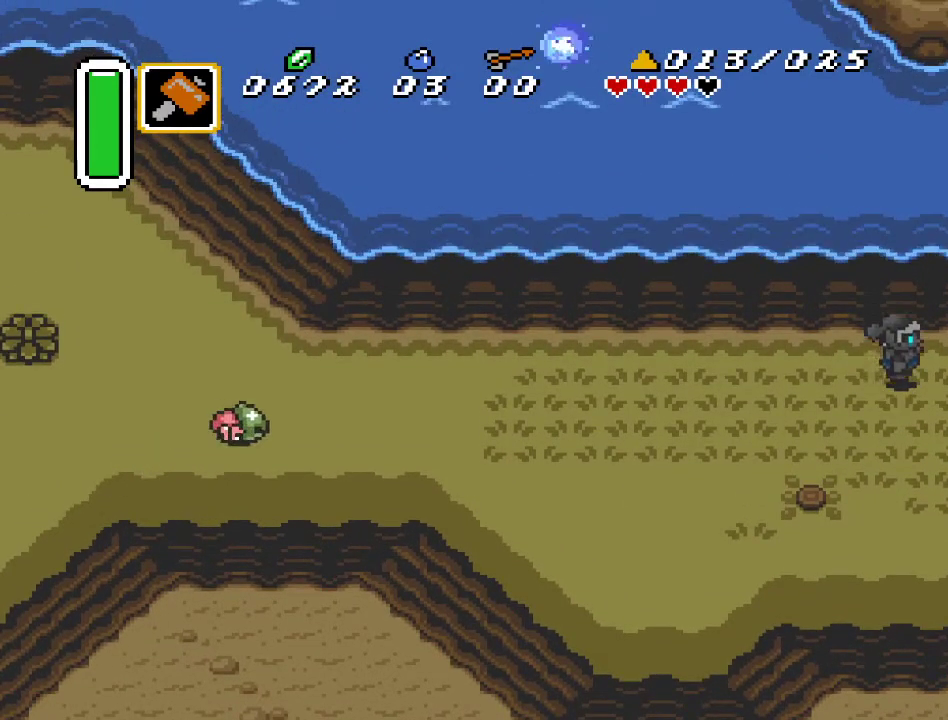
{"buttons": ["DPAD_UP"], "events": []}
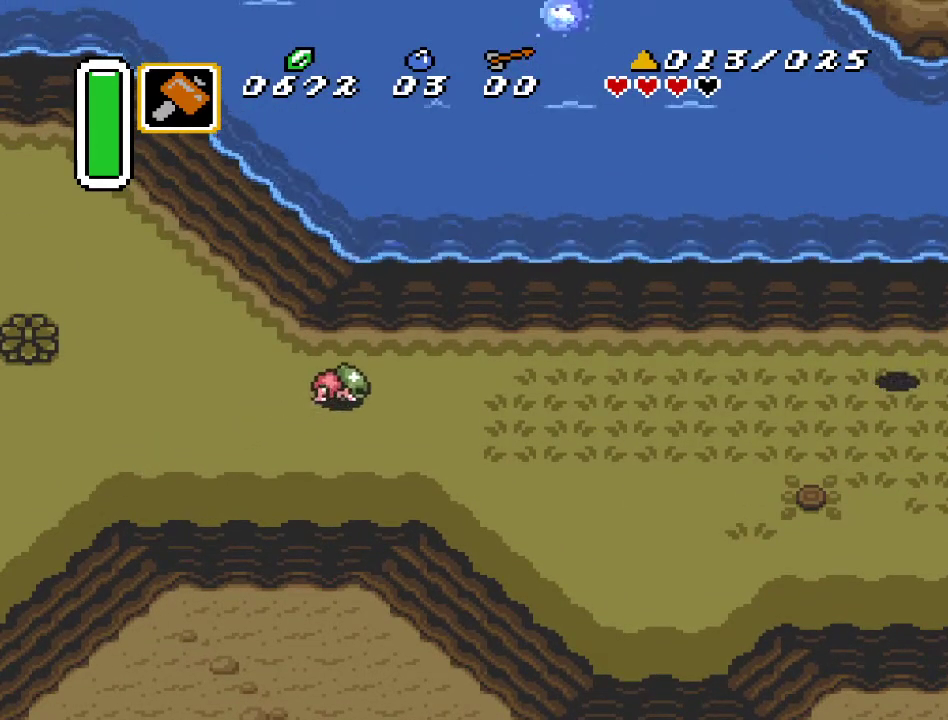
{"buttons": ["DPAD_RIGHT"], "events": [[250, "DPAD_RIGHT", "down"], [317, "DPAD_UP", "up"]]}
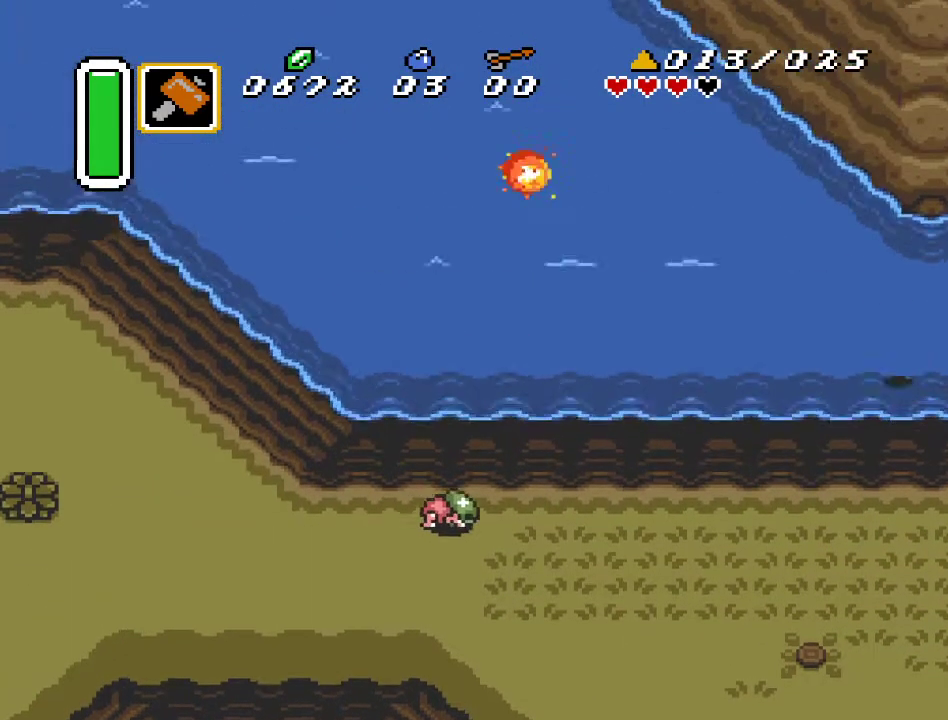
{"buttons": ["DPAD_RIGHT"], "events": []}
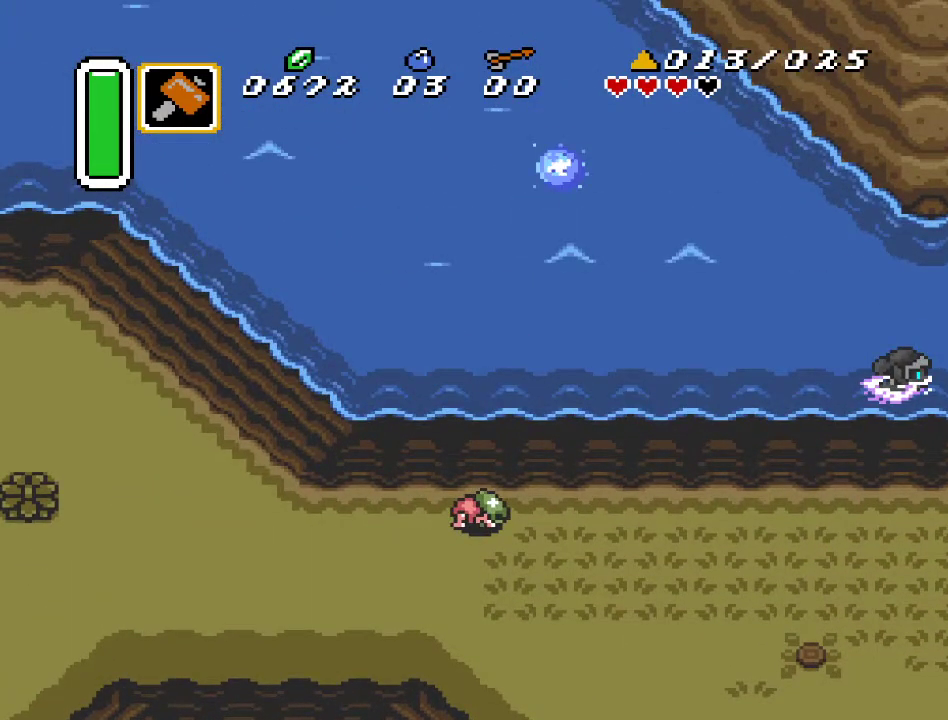
{"buttons": ["DPAD_LEFT"], "events": [[33, "DPAD_RIGHT", "up"], [333, "DPAD_LEFT", "down"]]}
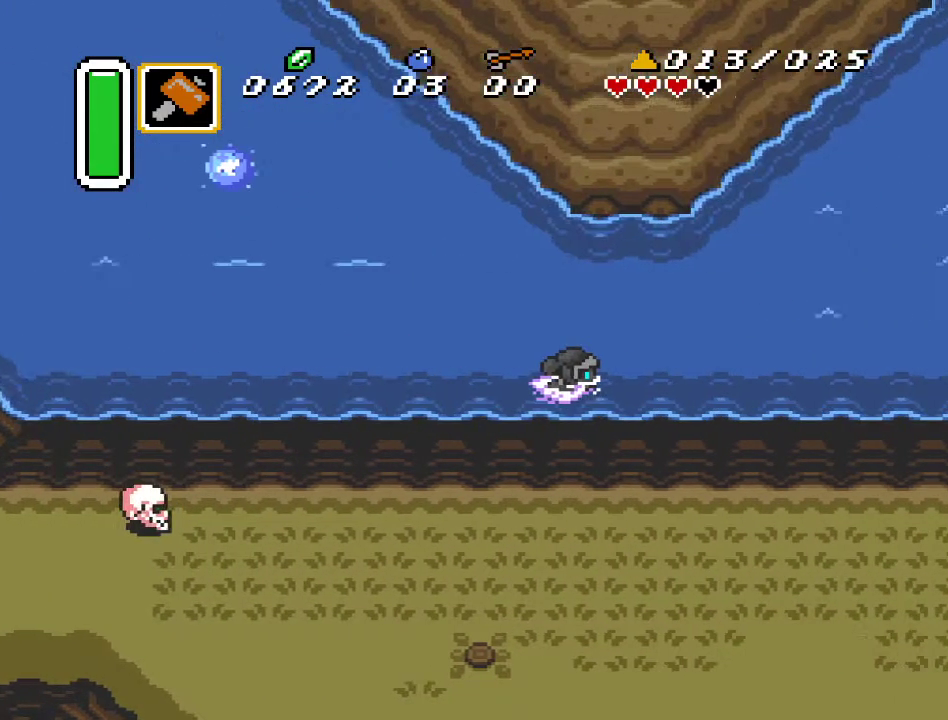
{"buttons": ["DPAD_LEFT"], "events": []}
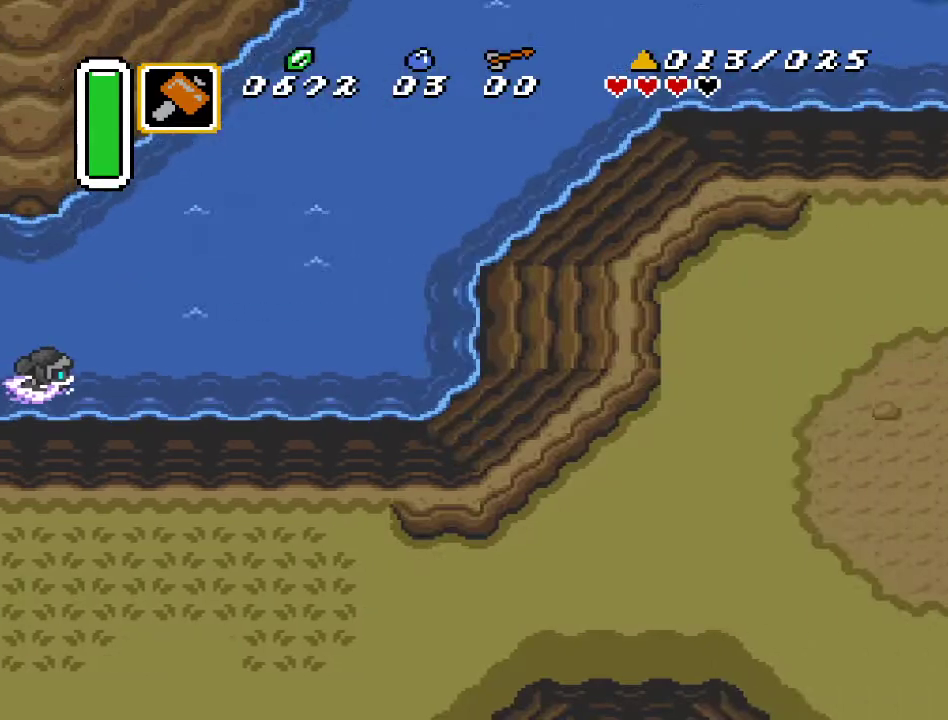
{"buttons": ["DPAD_LEFT"], "events": [[250, "DPAD_UP", "down"], [450, "DPAD_UP", "up"]]}
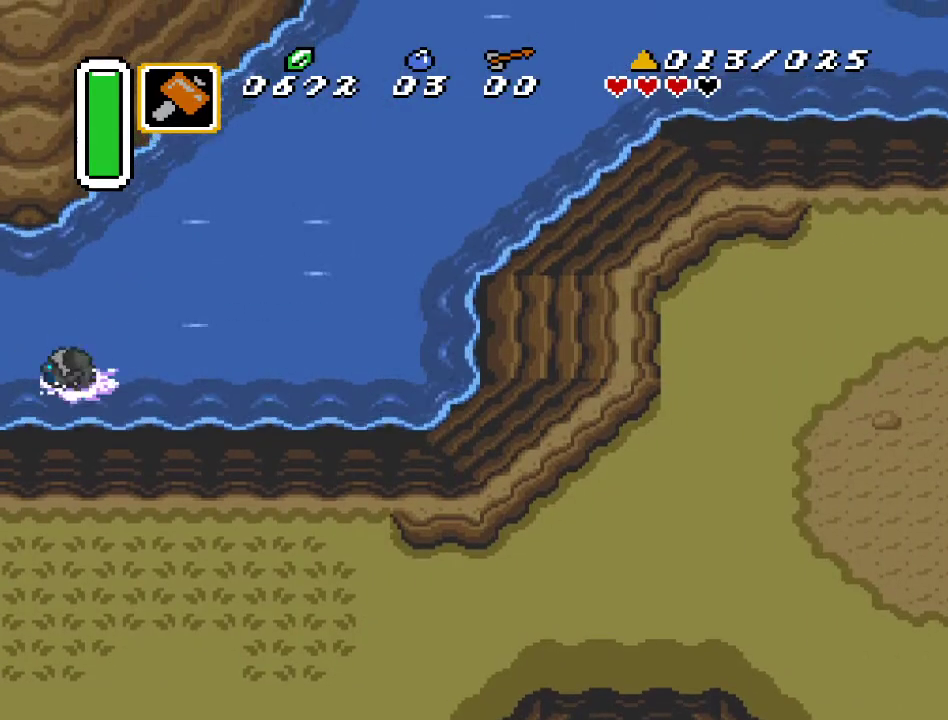
{"buttons": ["DPAD_LEFT"], "events": []}
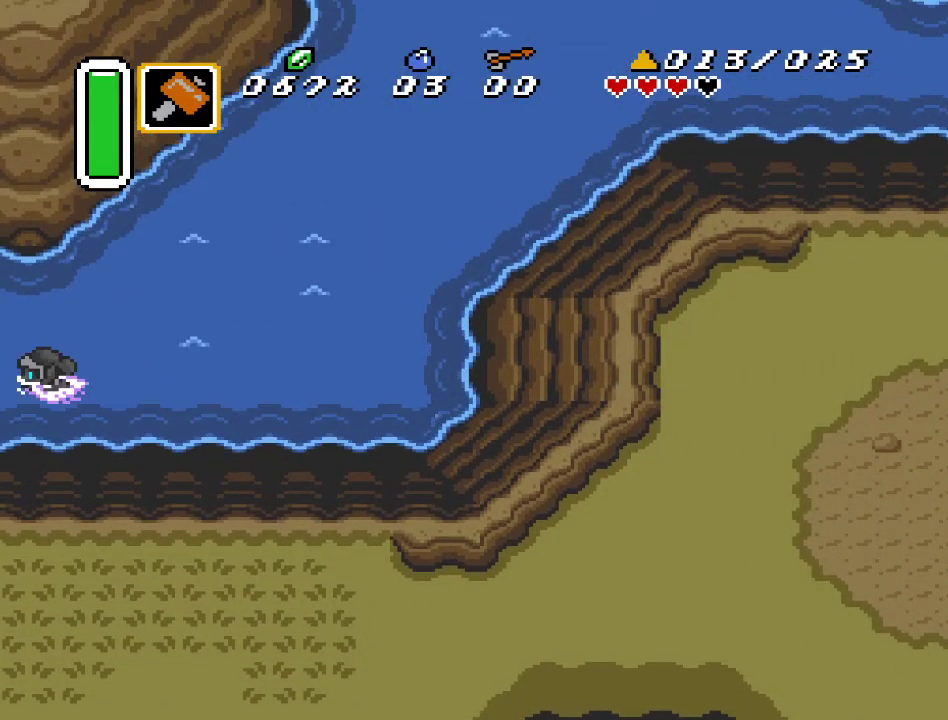
{"buttons": ["DPAD_LEFT"], "events": []}
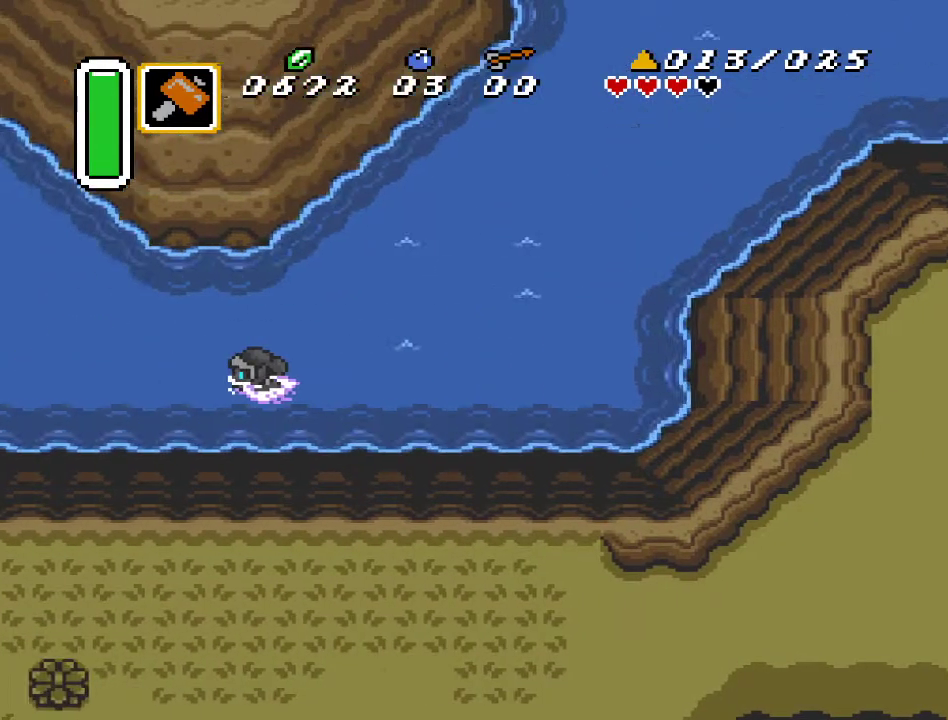
{"buttons": ["DPAD_LEFT"], "events": []}
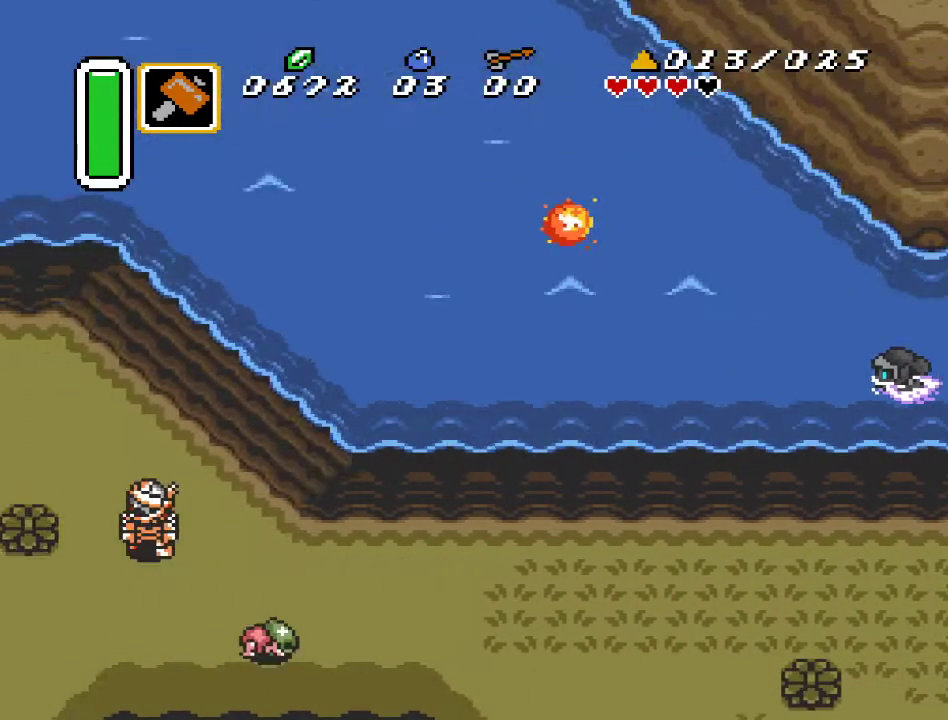
{"buttons": ["DPAD_LEFT"], "events": [[83, "DPAD_DOWN", "down"], [400, "DPAD_DOWN", "up"]]}
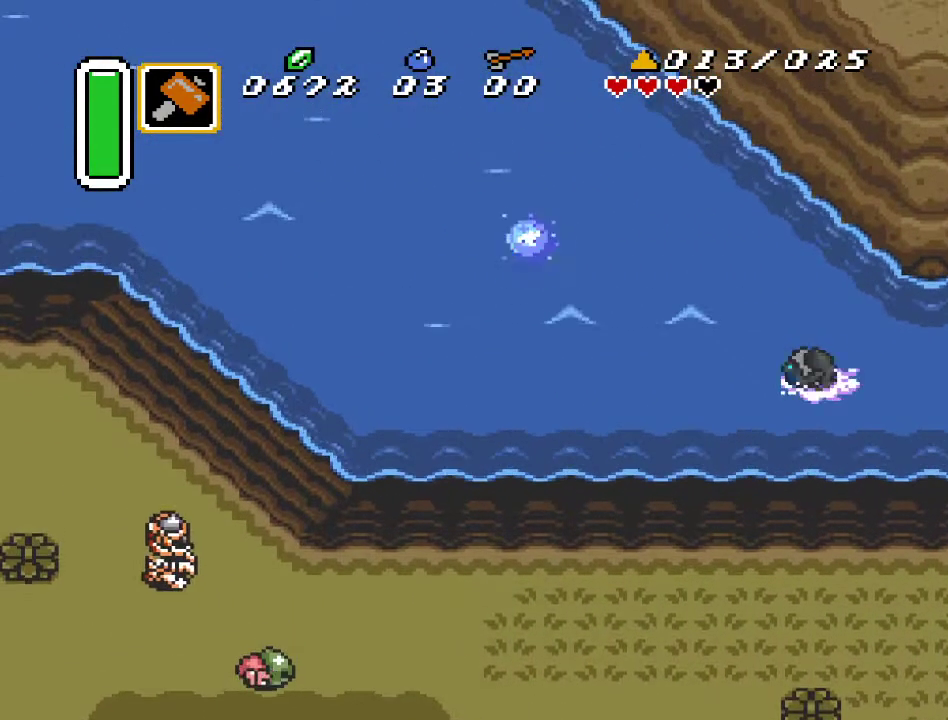
{"buttons": ["DPAD_LEFT"], "events": [[217, "DPAD_DOWN", "down"], [367, "DPAD_DOWN", "up"]]}
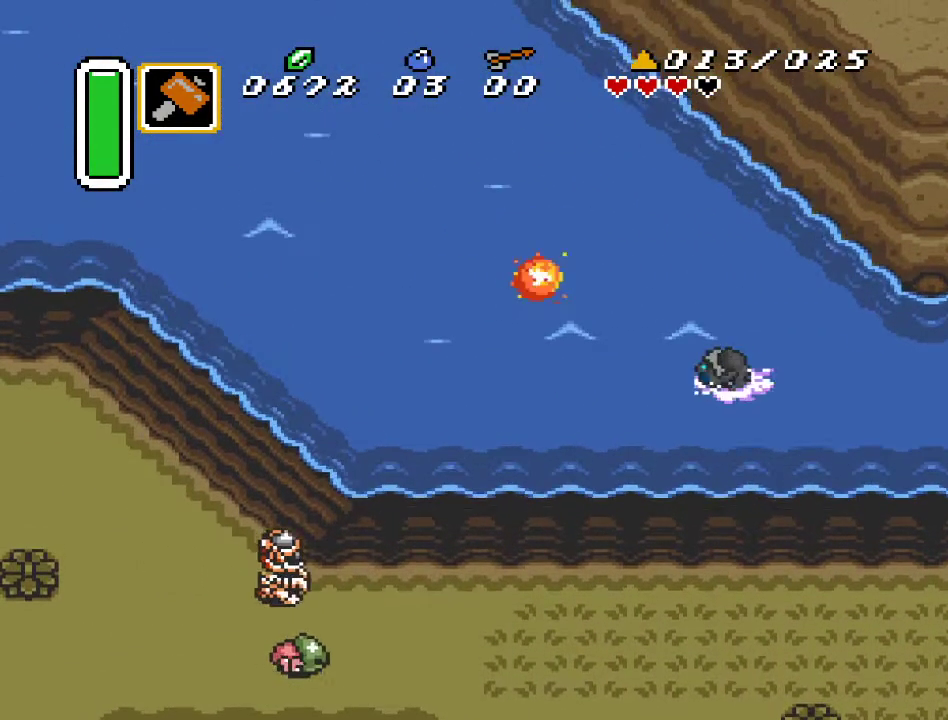
{"buttons": ["DPAD_DOWN", "DPAD_LEFT"], "events": [[67, "DPAD_DOWN", "down"]]}
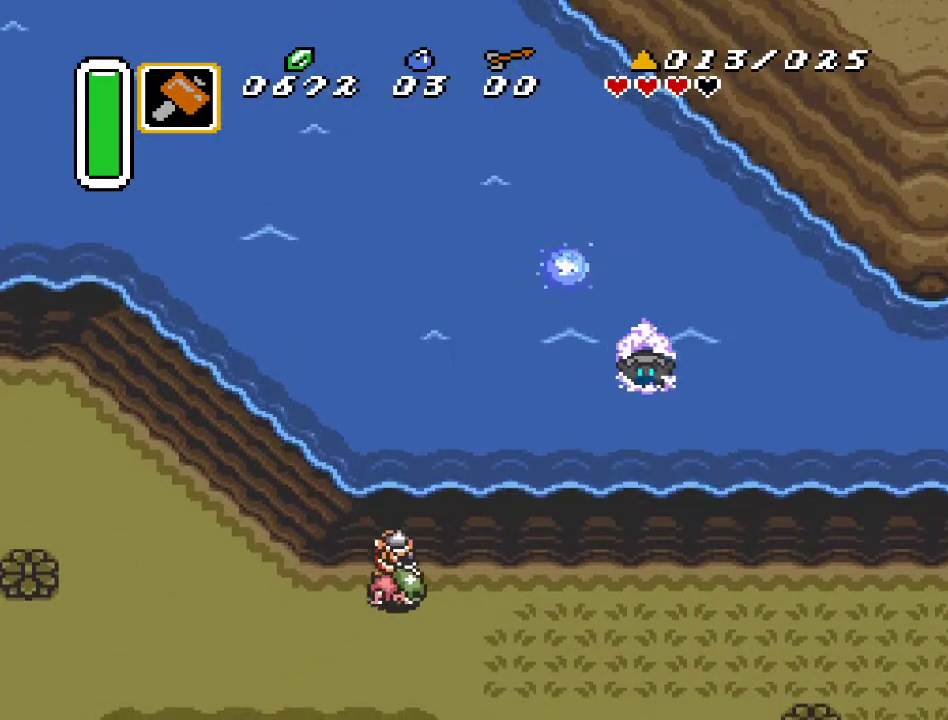
{"buttons": ["DPAD_UP", "DPAD_LEFT"], "events": [[217, "DPAD_DOWN", "up"], [317, "DPAD_UP", "down"]]}
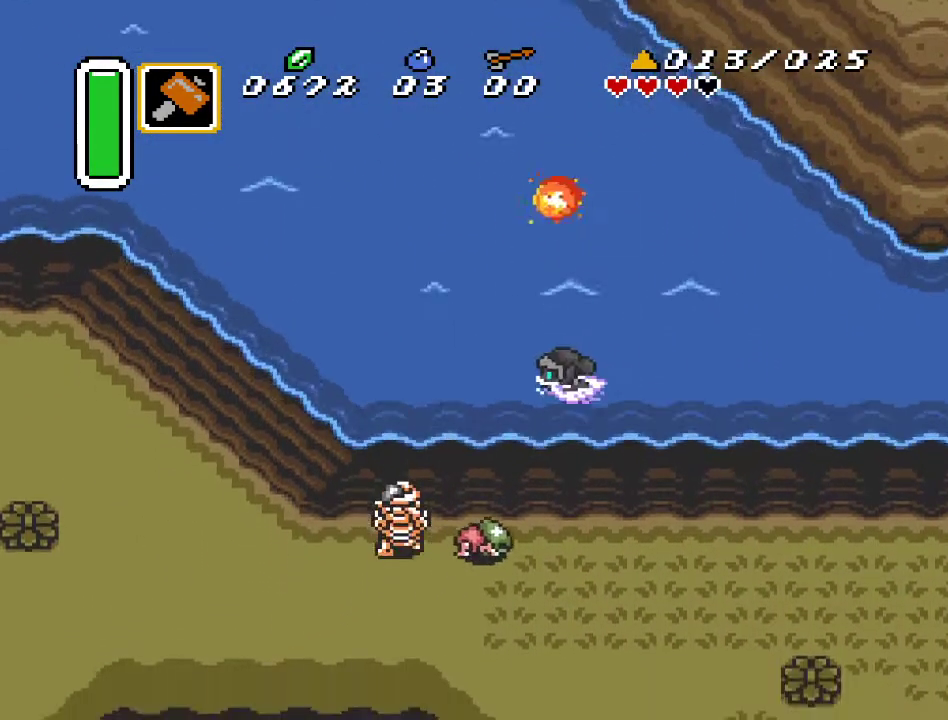
{"buttons": ["DPAD_UP", "DPAD_LEFT"], "events": []}
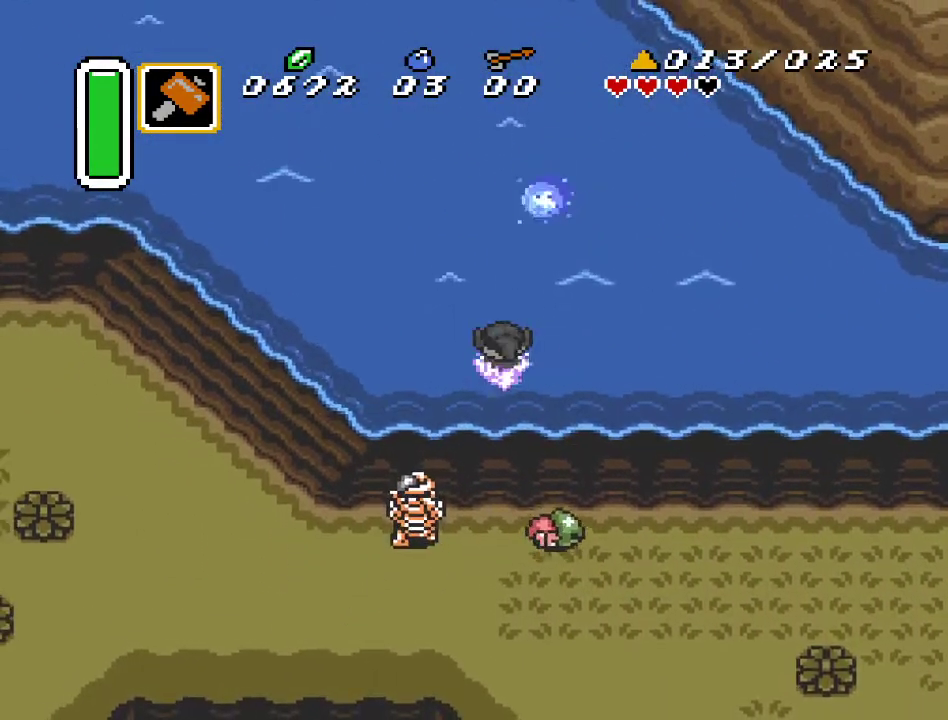
{"buttons": ["DPAD_UP", "DPAD_LEFT"], "events": []}
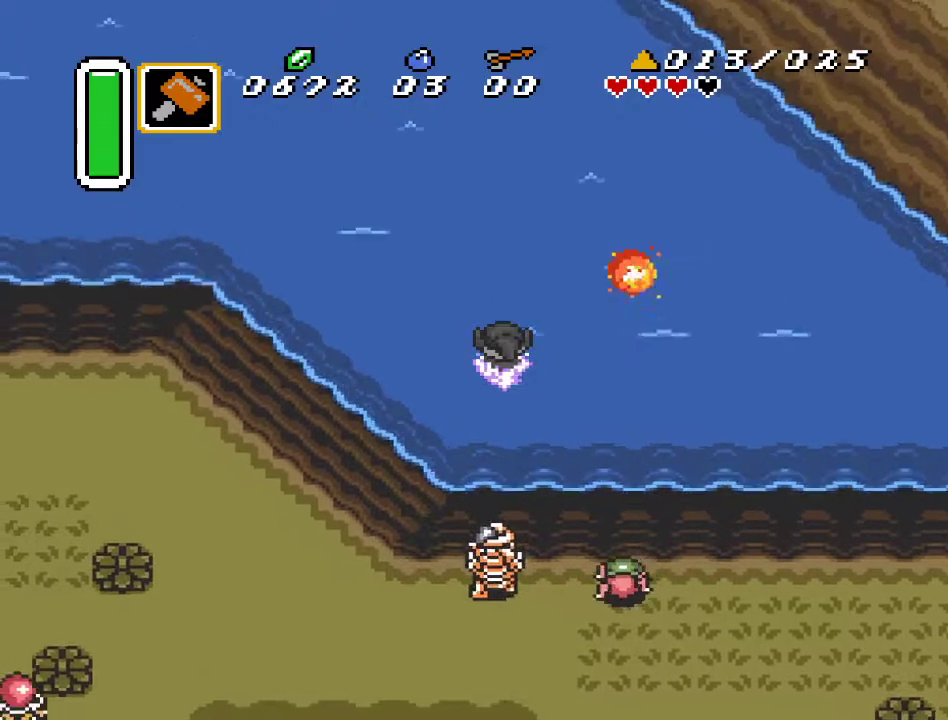
{"buttons": ["DPAD_UP", "DPAD_LEFT"], "events": []}
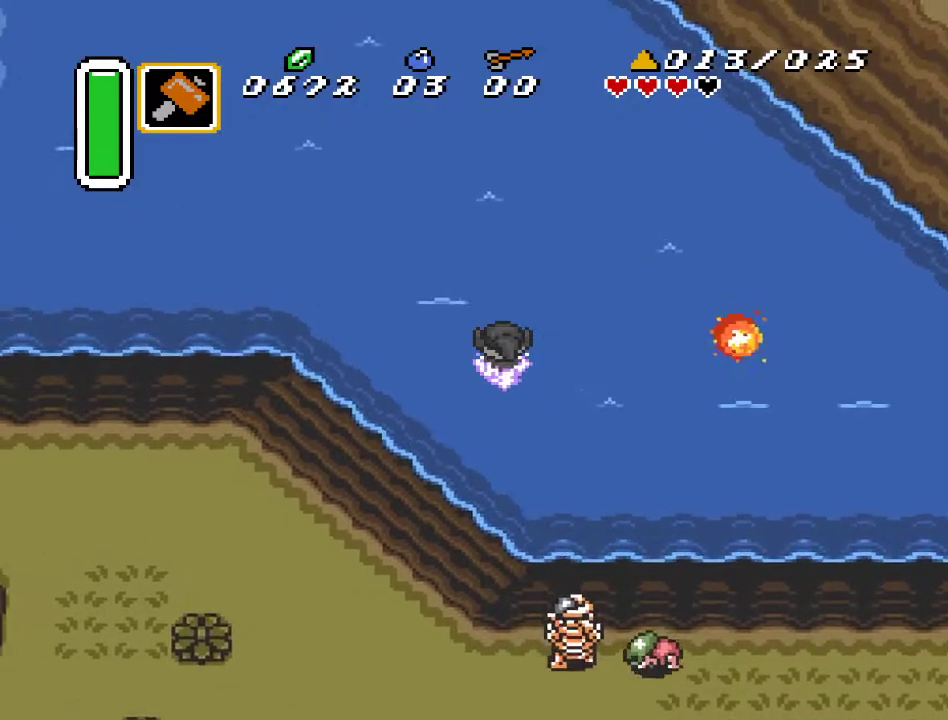
{"buttons": ["A", "DPAD_LEFT"], "events": [[367, "DPAD_UP", "up"], [400, "A", "down"]]}
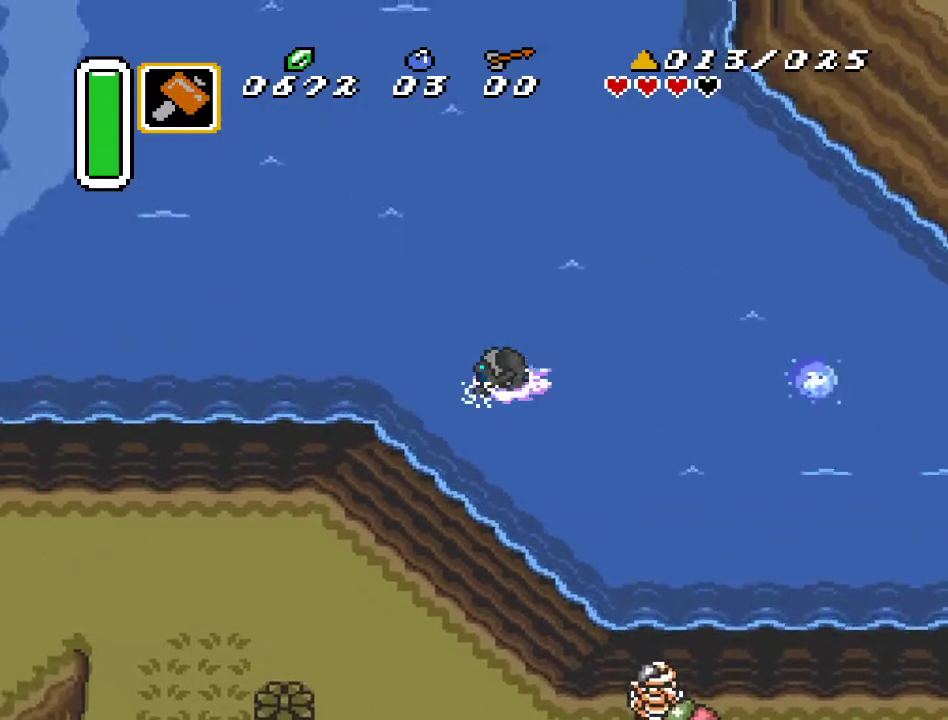
{"buttons": ["DPAD_LEFT"], "events": [[133, "A", "up"]]}
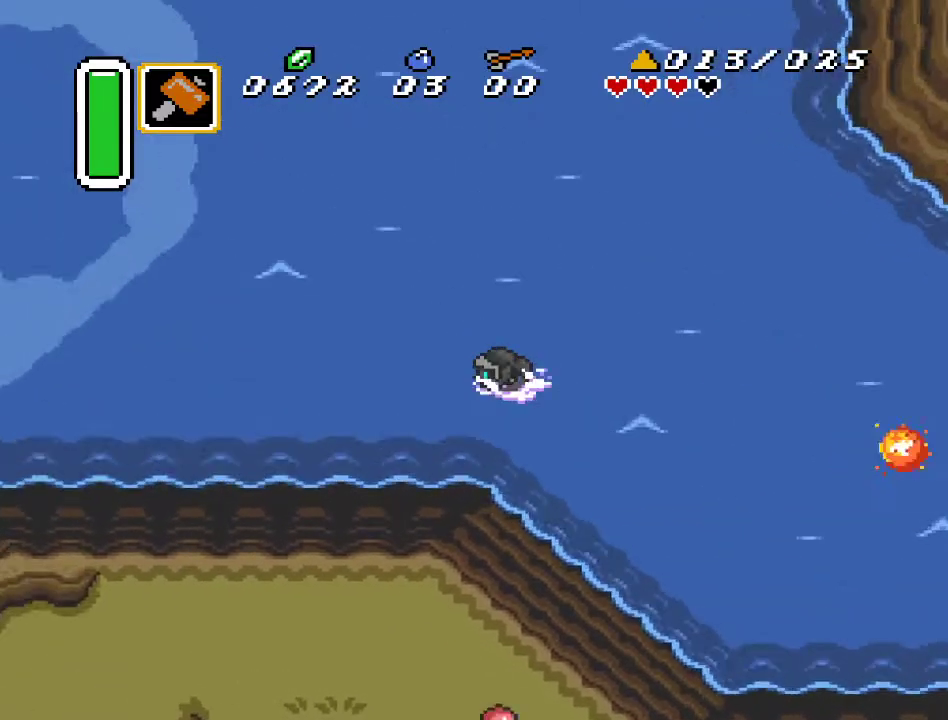
{"buttons": ["DPAD_UP", "DPAD_LEFT"], "events": [[100, "A", "down"], [350, "A", "up"], [433, "DPAD_UP", "down"]]}
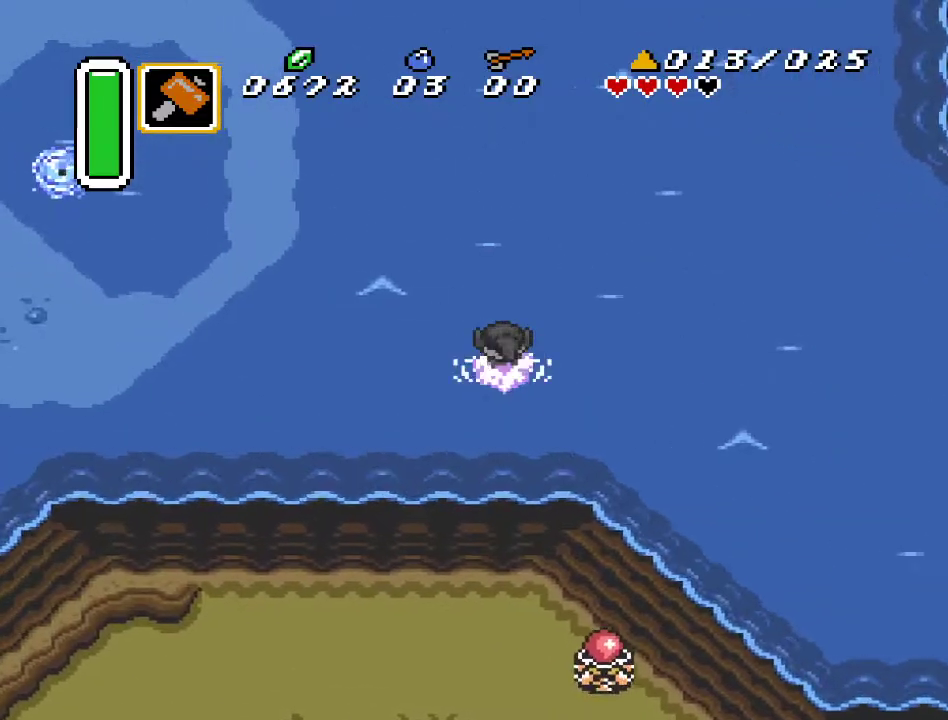
{"buttons": ["DPAD_UP", "DPAD_LEFT"], "events": [[317, "A", "down"], [500, "A", "up"]]}